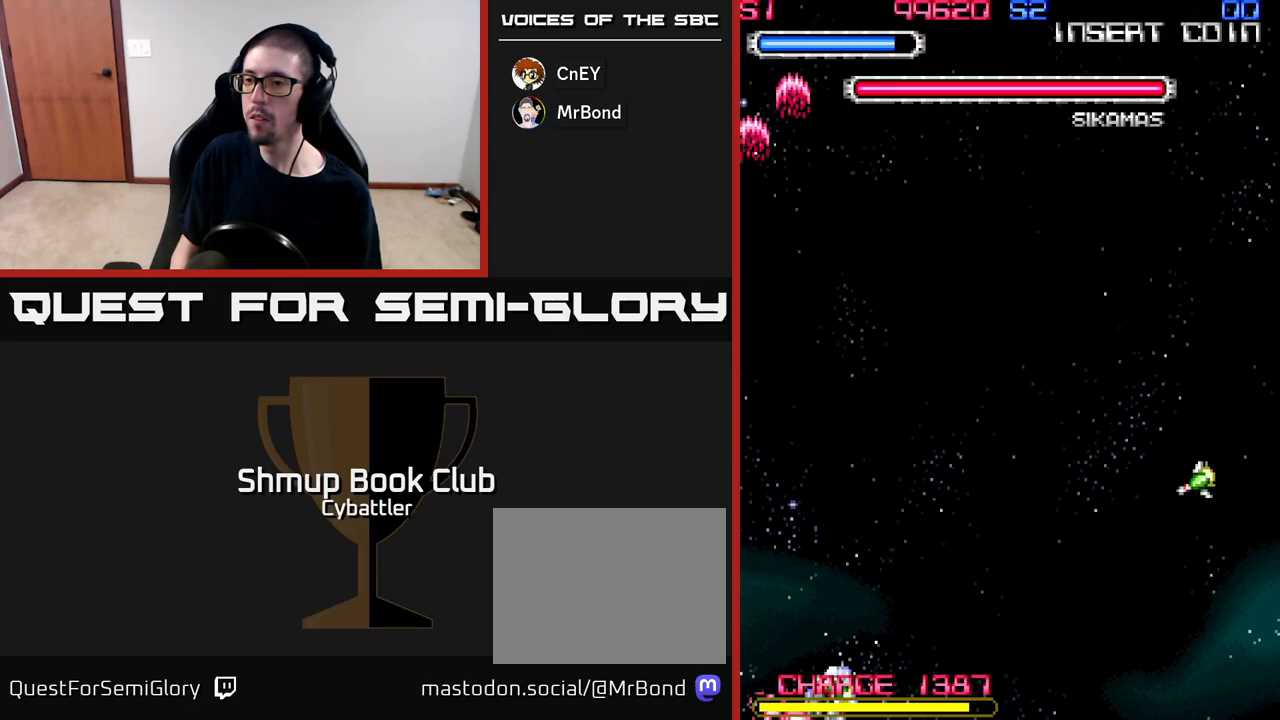
Gameplay with a controller (Xbox layout); each line is a JSON object with the inputs held at the frame after it. "events" lists button and stick changes between this image and that frame as [ms after this image, input, new state], when the widget could be followed in between. Not read: left_stick.
{"buttons": ["A", "DPAD_LEFT"], "right_stick": "center", "events": [[67, "DPAD_LEFT", "down"], [117, "A", "up"], [267, "DPAD_LEFT", "up"], [283, "DPAD_RIGHT", "down"], [333, "A", "down"], [400, "DPAD_RIGHT", "up"], [450, "DPAD_LEFT", "down"]]}
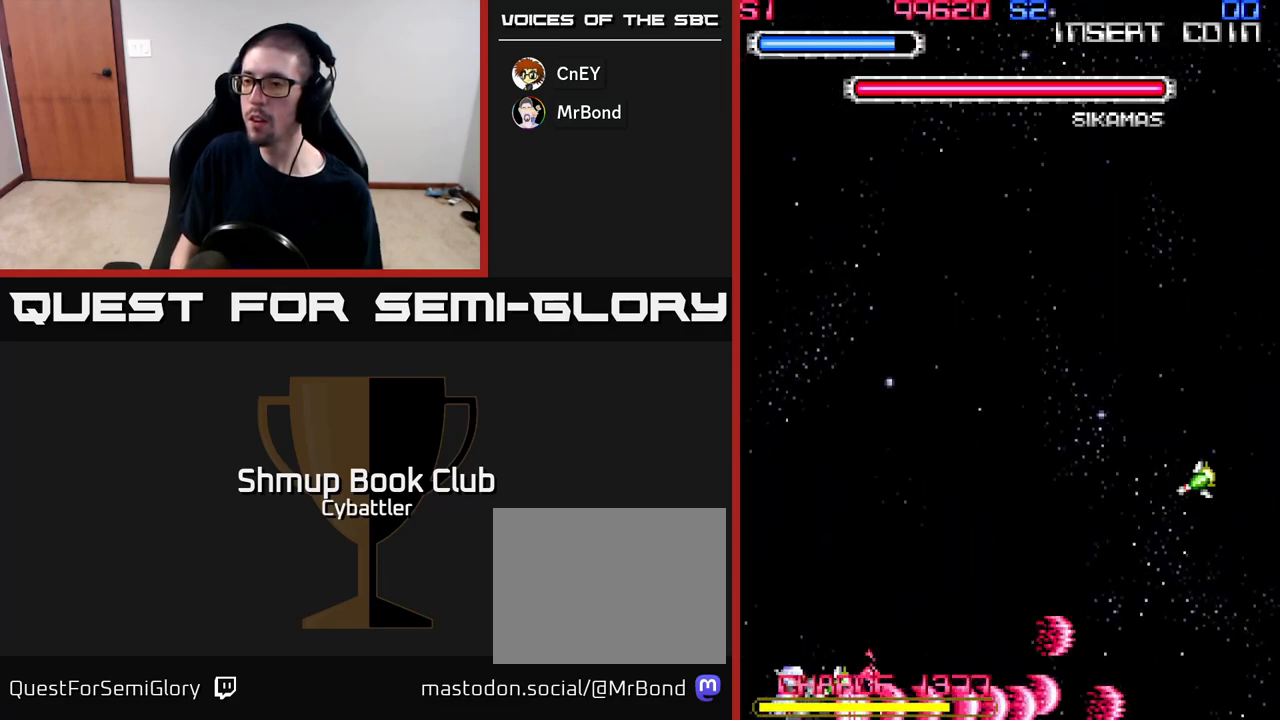
{"buttons": ["A", "DPAD_UP"], "right_stick": "center", "events": [[83, "DPAD_UP", "down"], [150, "DPAD_LEFT", "up"]]}
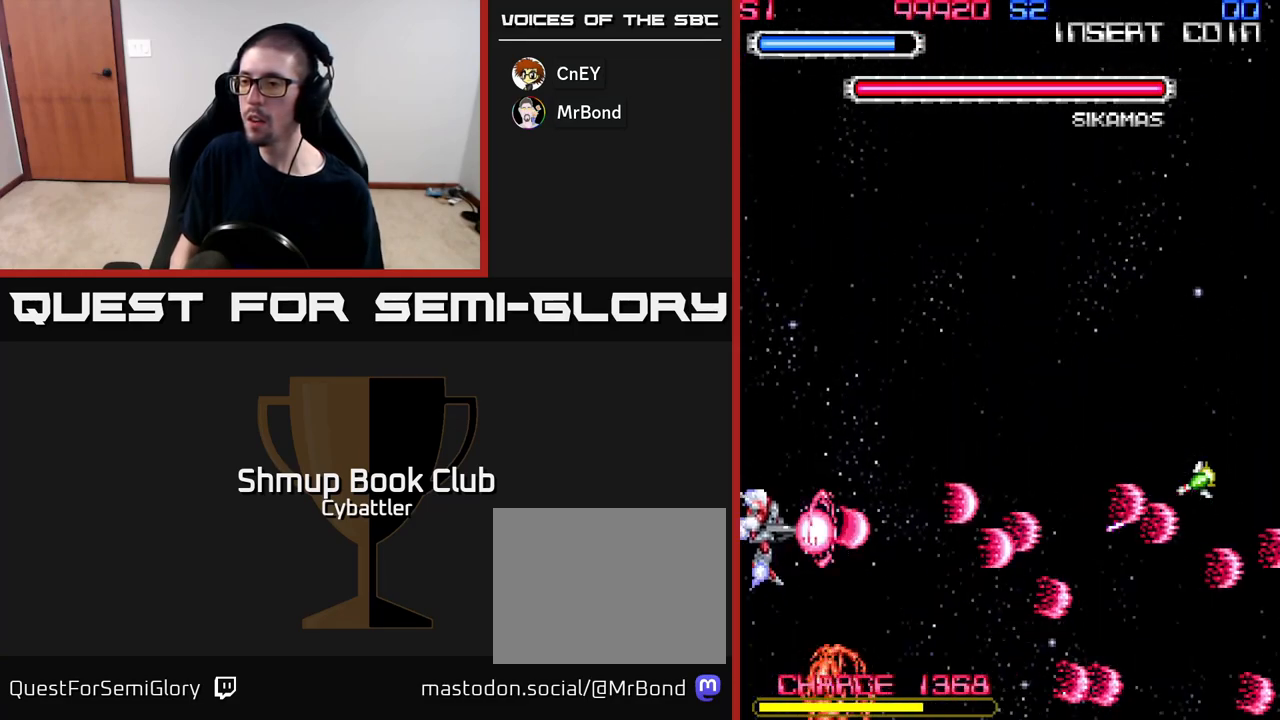
{"buttons": ["DPAD_RIGHT"], "right_stick": "center", "events": [[33, "DPAD_RIGHT", "down"], [150, "DPAD_UP", "up"], [233, "A", "up"], [300, "DPAD_UP", "down"], [350, "DPAD_RIGHT", "up"], [400, "DPAD_RIGHT", "down"], [450, "DPAD_UP", "up"]]}
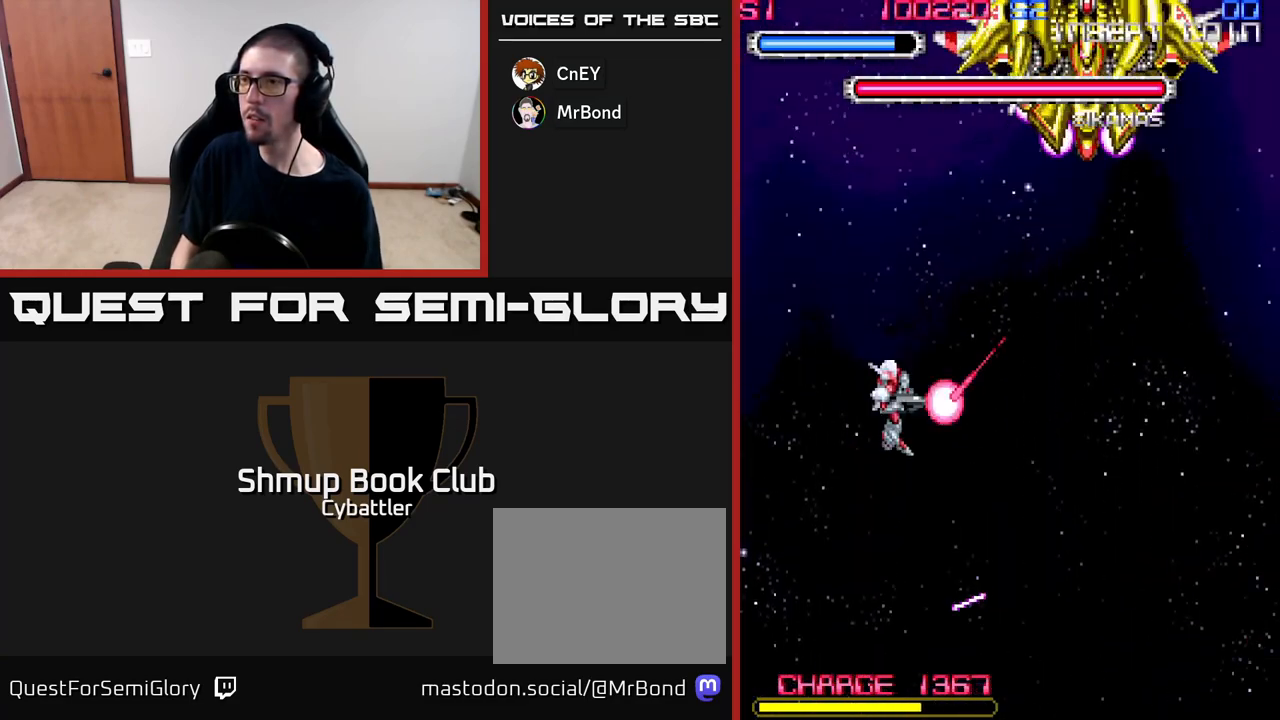
{"buttons": ["A", "DPAD_RIGHT"], "right_stick": "center", "events": [[33, "DPAD_RIGHT", "up"], [33, "DPAD_UP", "down"], [83, "A", "down"], [150, "DPAD_UP", "up"], [183, "DPAD_DOWN", "down"], [200, "DPAD_RIGHT", "down"], [467, "DPAD_DOWN", "up"]]}
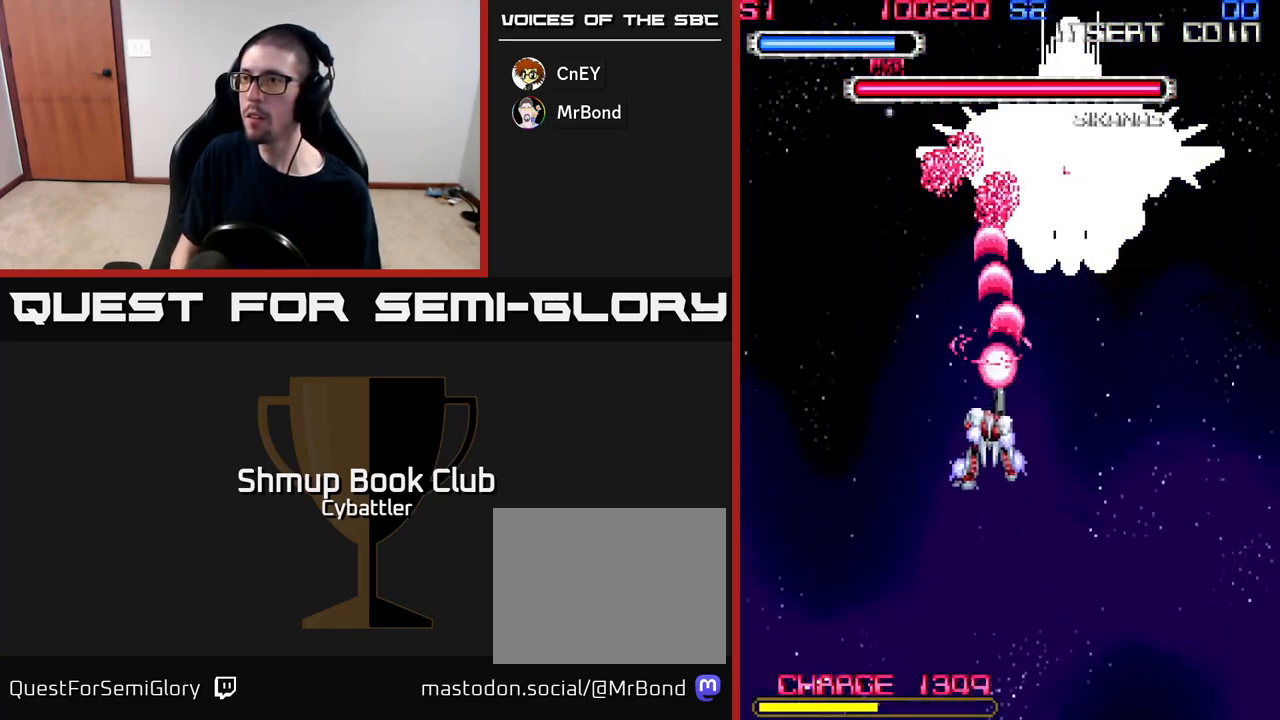
{"buttons": ["A", "DPAD_LEFT"], "right_stick": "center", "events": [[167, "DPAD_RIGHT", "up"], [200, "DPAD_LEFT", "down"]]}
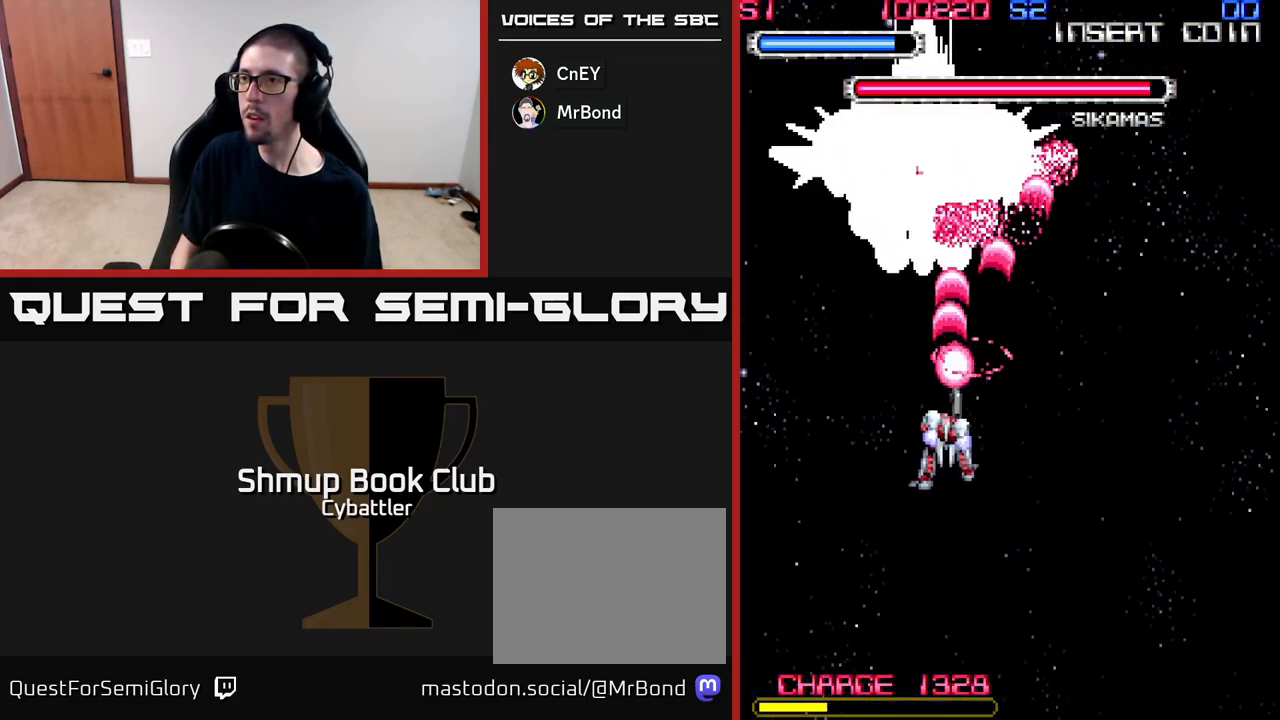
{"buttons": ["A", "DPAD_LEFT"], "right_stick": "center", "events": [[133, "DPAD_LEFT", "up"], [167, "DPAD_RIGHT", "down"], [267, "DPAD_DOWN", "down"], [300, "DPAD_RIGHT", "up"], [400, "DPAD_LEFT", "down"], [483, "DPAD_DOWN", "up"]]}
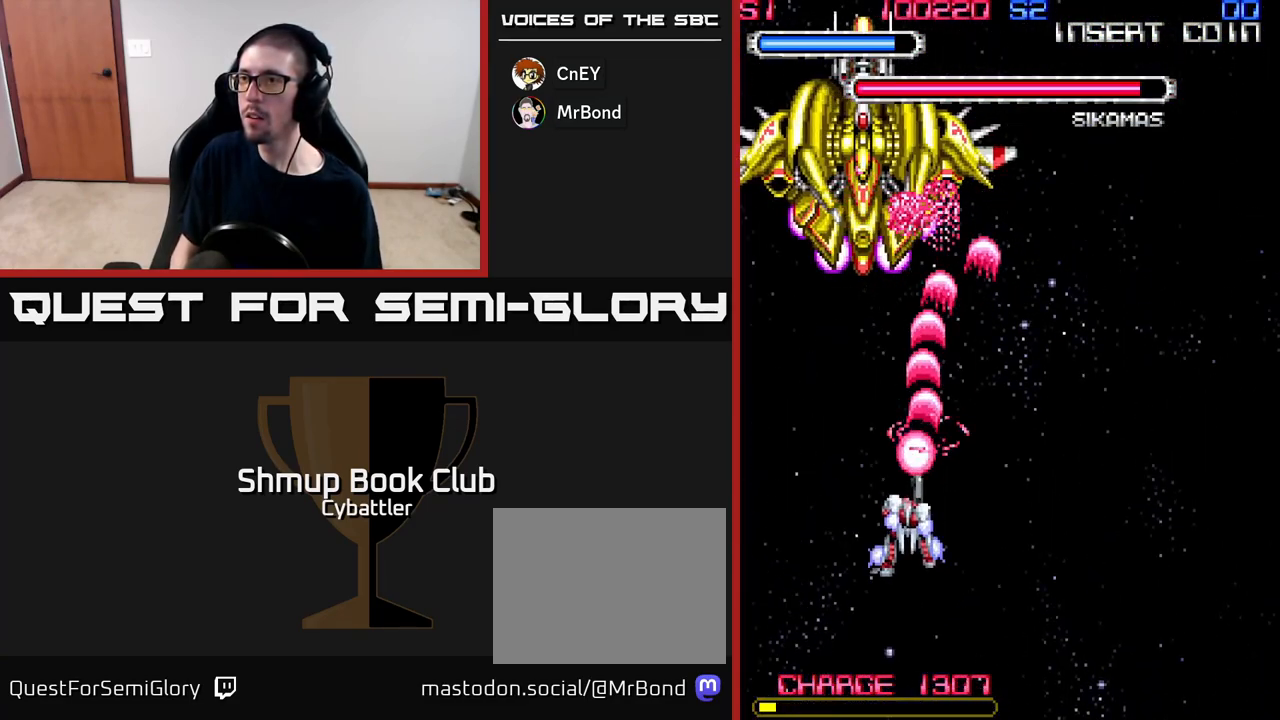
{"buttons": ["A", "DPAD_UP"], "right_stick": "center", "events": [[50, "DPAD_LEFT", "up"], [133, "DPAD_LEFT", "down"], [350, "DPAD_LEFT", "up"], [383, "DPAD_UP", "down"]]}
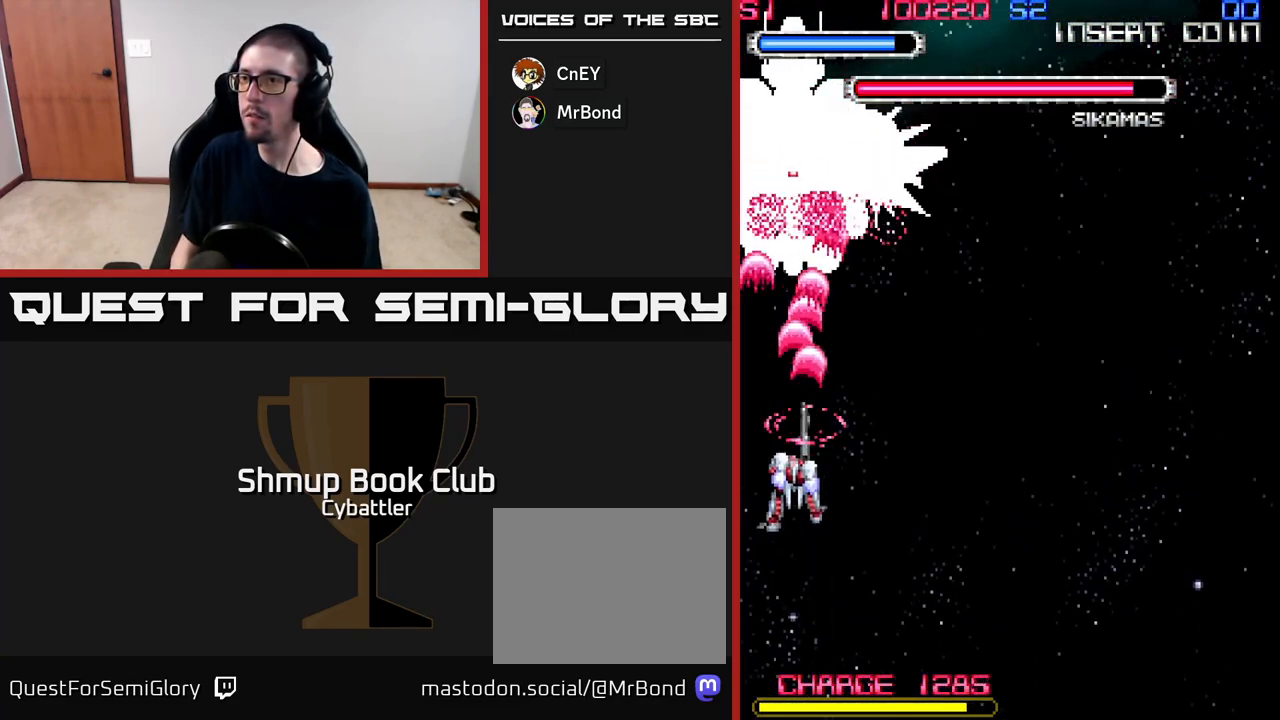
{"buttons": ["A", "DPAD_LEFT"], "right_stick": "center", "events": [[17, "DPAD_UP", "up"], [233, "DPAD_DOWN", "down"], [383, "DPAD_LEFT", "down"], [417, "DPAD_DOWN", "up"]]}
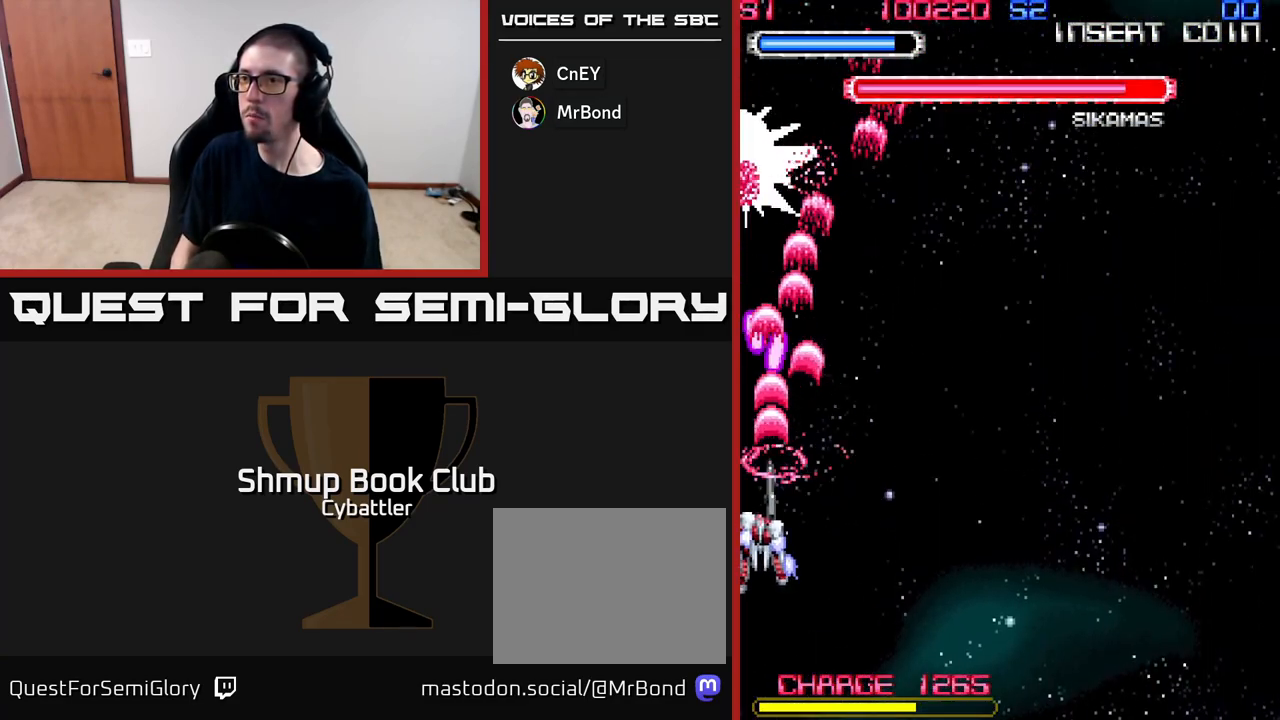
{"buttons": ["A", "DPAD_DOWN", "DPAD_RIGHT"], "right_stick": "center", "events": [[133, "DPAD_LEFT", "up"], [200, "DPAD_DOWN", "down"], [233, "DPAD_RIGHT", "down"]]}
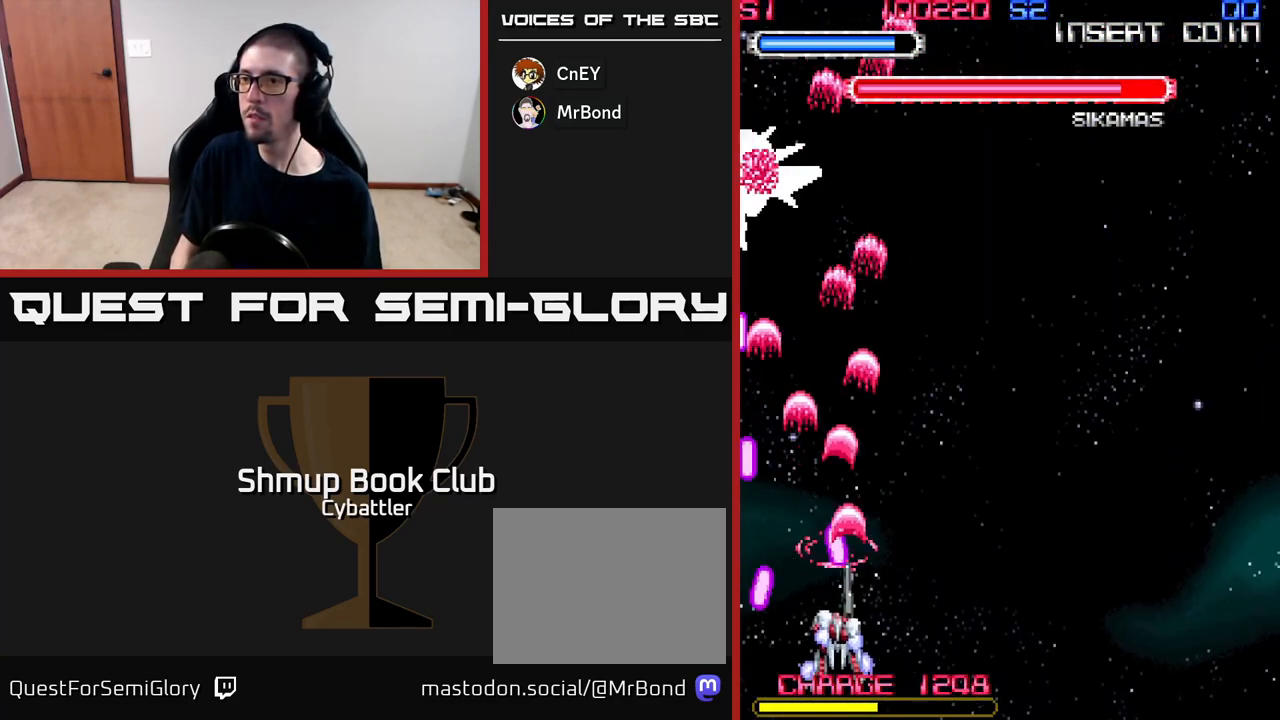
{"buttons": ["A", "DPAD_UP", "DPAD_RIGHT"], "right_stick": "center", "events": [[133, "DPAD_RIGHT", "up"], [200, "DPAD_LEFT", "down"], [233, "DPAD_DOWN", "up"], [383, "DPAD_LEFT", "up"], [417, "DPAD_RIGHT", "down"], [483, "DPAD_UP", "down"]]}
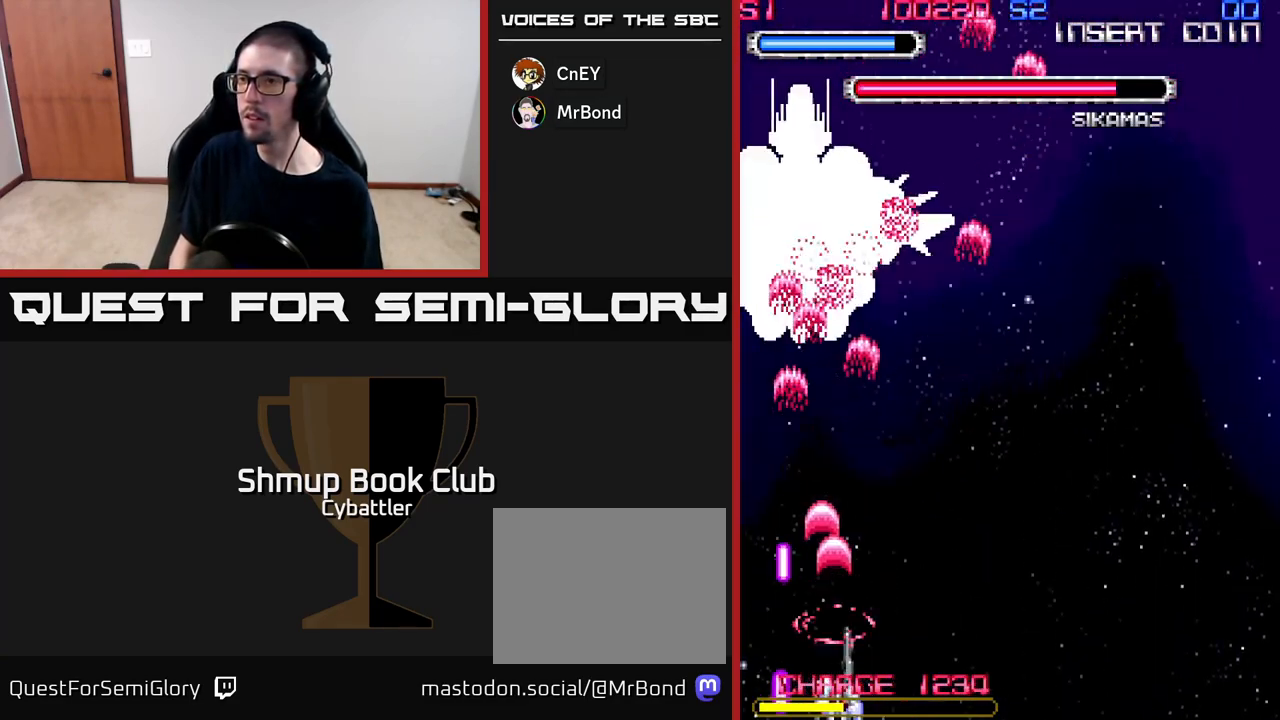
{"buttons": ["A", "DPAD_LEFT"], "right_stick": "center", "events": [[100, "DPAD_UP", "up"], [200, "DPAD_UP", "down"], [233, "DPAD_RIGHT", "up"], [317, "DPAD_LEFT", "down"], [417, "DPAD_UP", "up"]]}
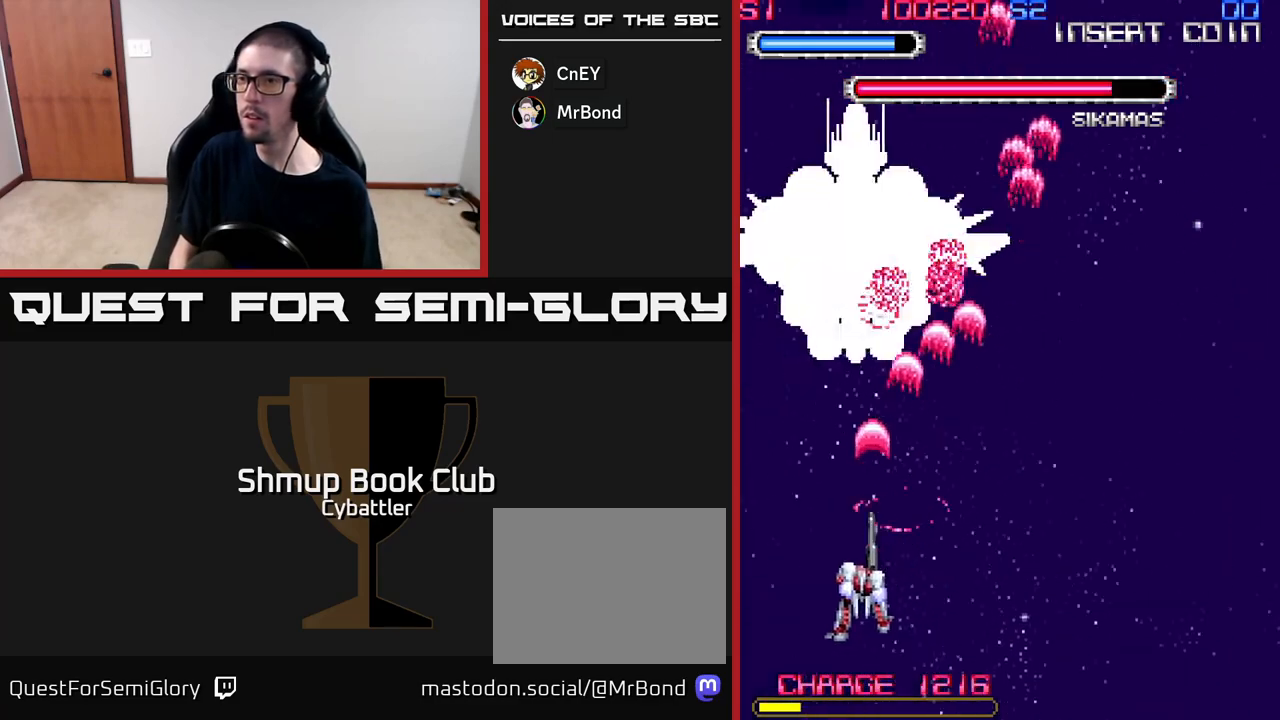
{"buttons": ["A", "DPAD_UP"], "right_stick": "center", "events": [[67, "DPAD_LEFT", "up"], [83, "DPAD_DOWN", "down"], [117, "DPAD_RIGHT", "down"], [167, "DPAD_DOWN", "up"], [317, "DPAD_RIGHT", "up"], [317, "DPAD_UP", "down"], [400, "DPAD_RIGHT", "down"], [467, "DPAD_RIGHT", "up"]]}
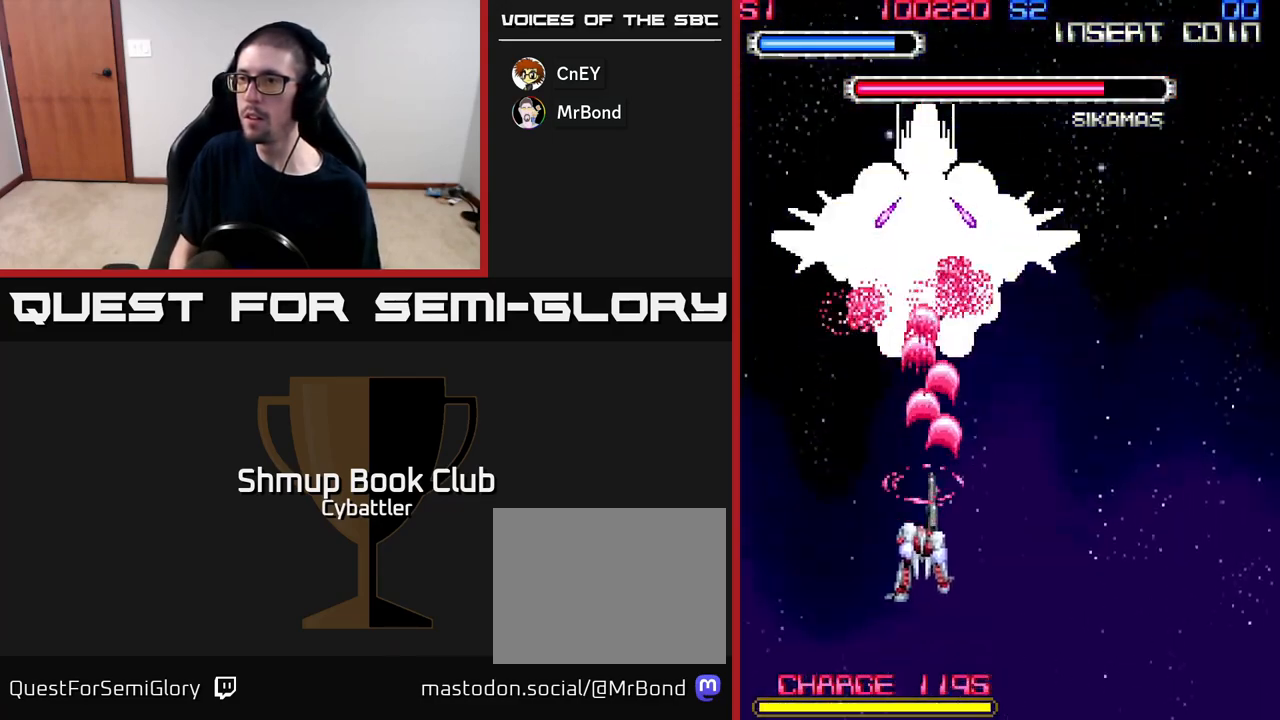
{"buttons": ["A", "DPAD_DOWN"], "right_stick": "center", "events": [[50, "DPAD_UP", "up"], [467, "DPAD_DOWN", "down"]]}
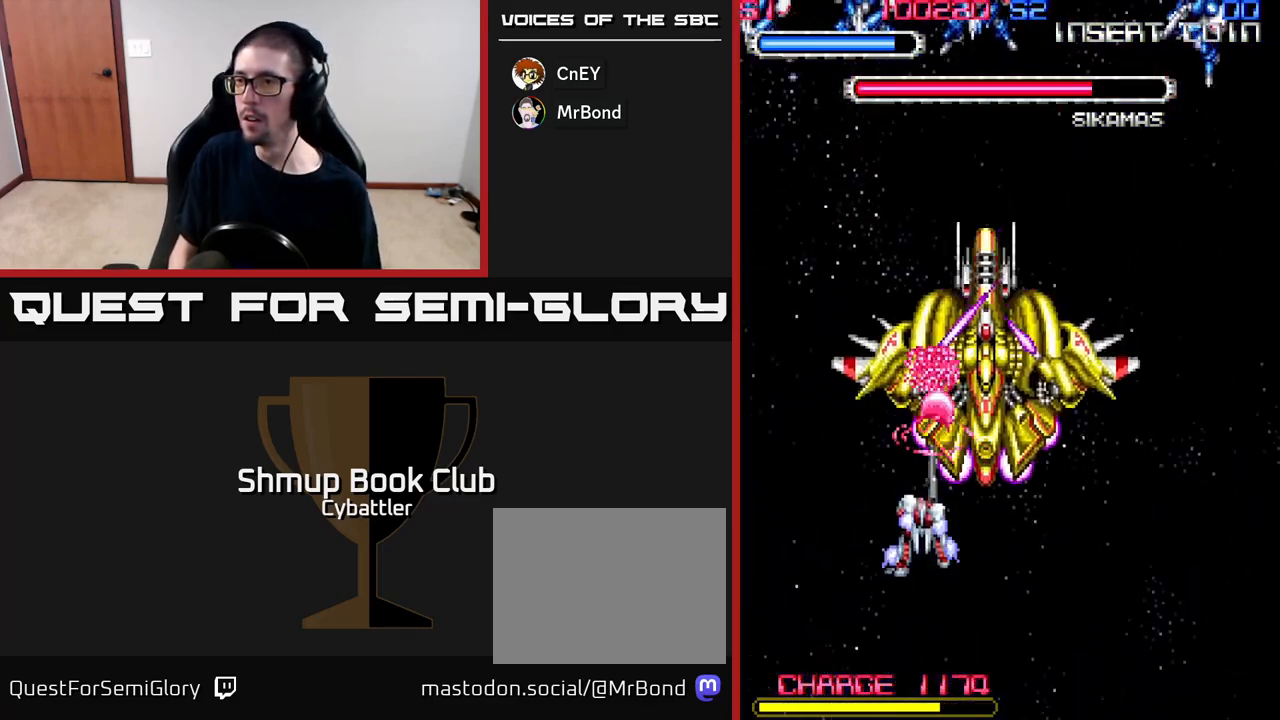
{"buttons": ["A", "DPAD_LEFT"], "right_stick": "center", "events": [[50, "DPAD_RIGHT", "down"], [283, "DPAD_RIGHT", "up"], [400, "DPAD_LEFT", "down"], [450, "DPAD_DOWN", "up"]]}
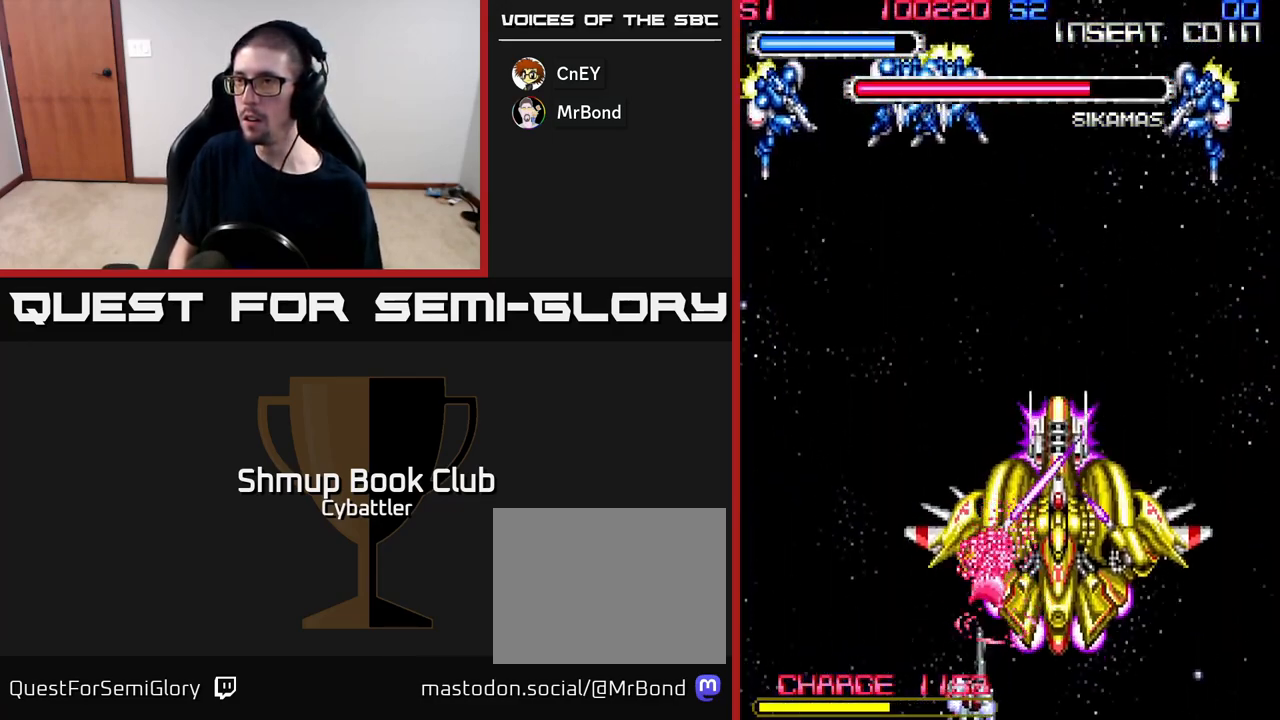
{"buttons": ["DPAD_UP"], "right_stick": "center", "events": [[100, "DPAD_UP", "down"], [433, "A", "up"], [500, "DPAD_LEFT", "up"]]}
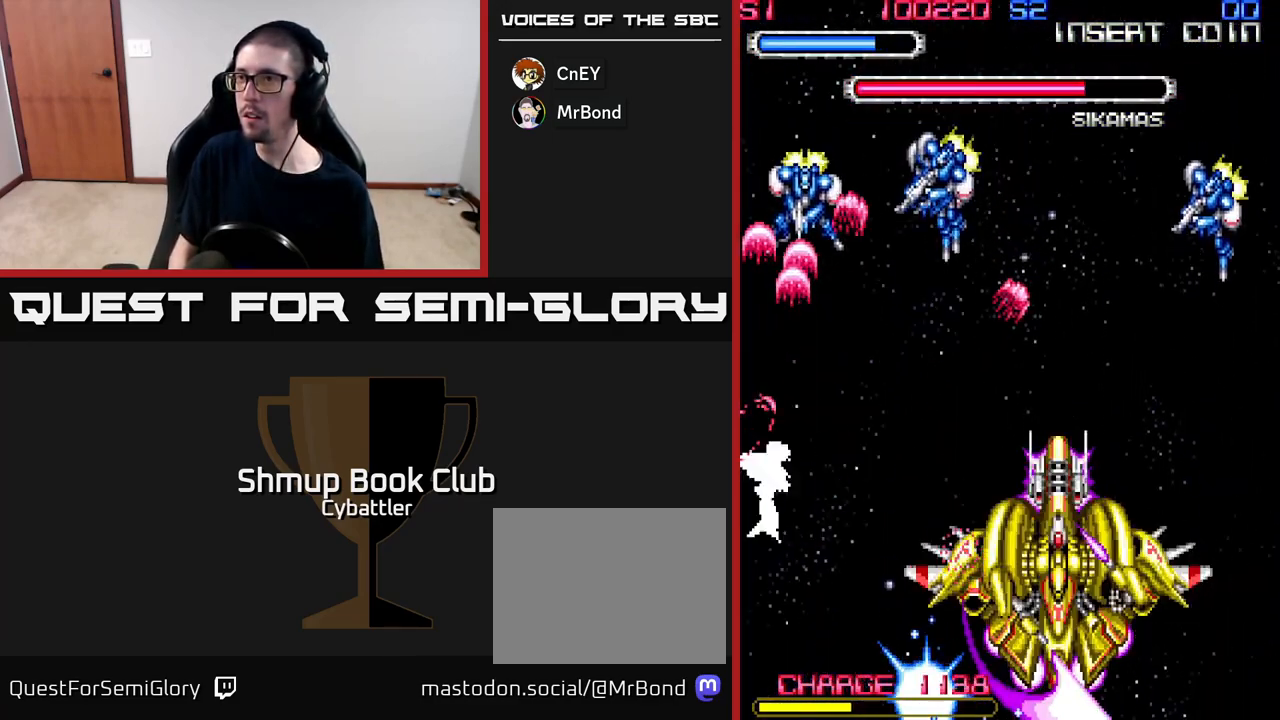
{"buttons": ["DPAD_UP", "DPAD_RIGHT"], "right_stick": "center", "events": [[283, "DPAD_RIGHT", "down"], [300, "X", "down"], [383, "X", "up"], [433, "X", "down"], [500, "X", "up"]]}
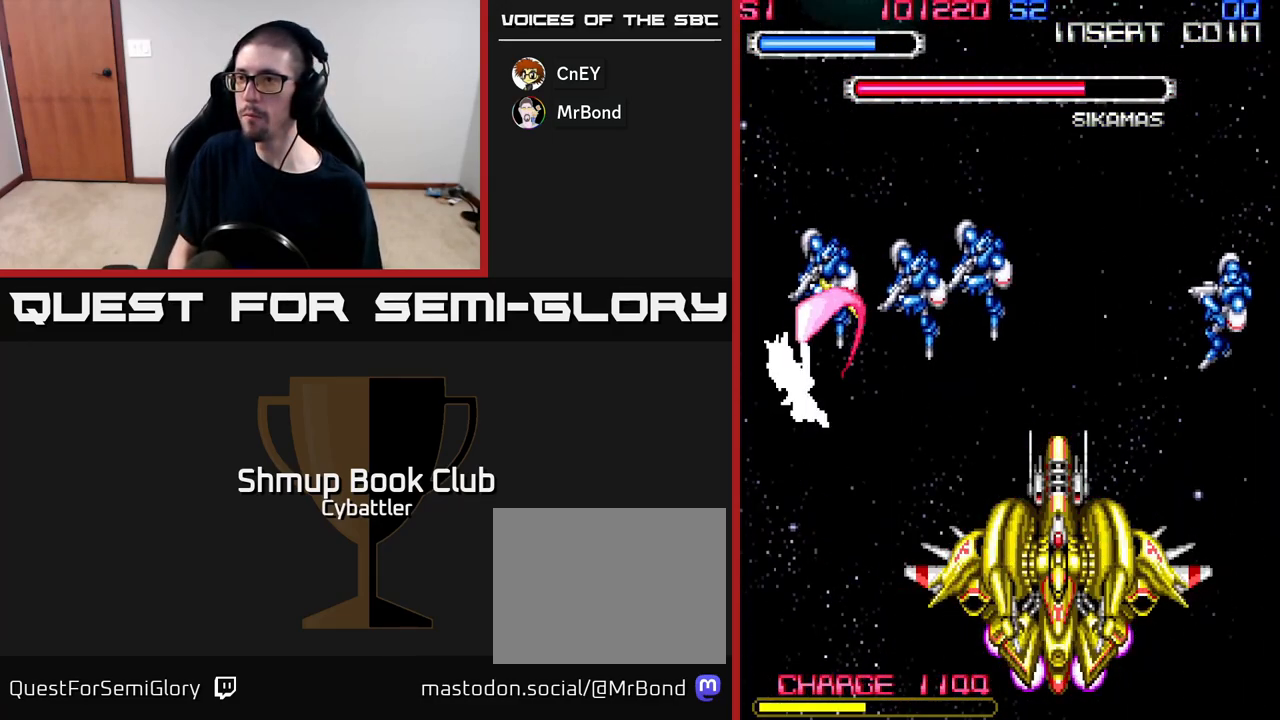
{"buttons": ["X", "DPAD_RIGHT"], "right_stick": "center", "events": [[33, "DPAD_UP", "up"], [50, "X", "down"], [133, "X", "up"], [183, "X", "down"], [283, "X", "up"], [317, "X", "down"], [400, "X", "up"], [450, "X", "down"]]}
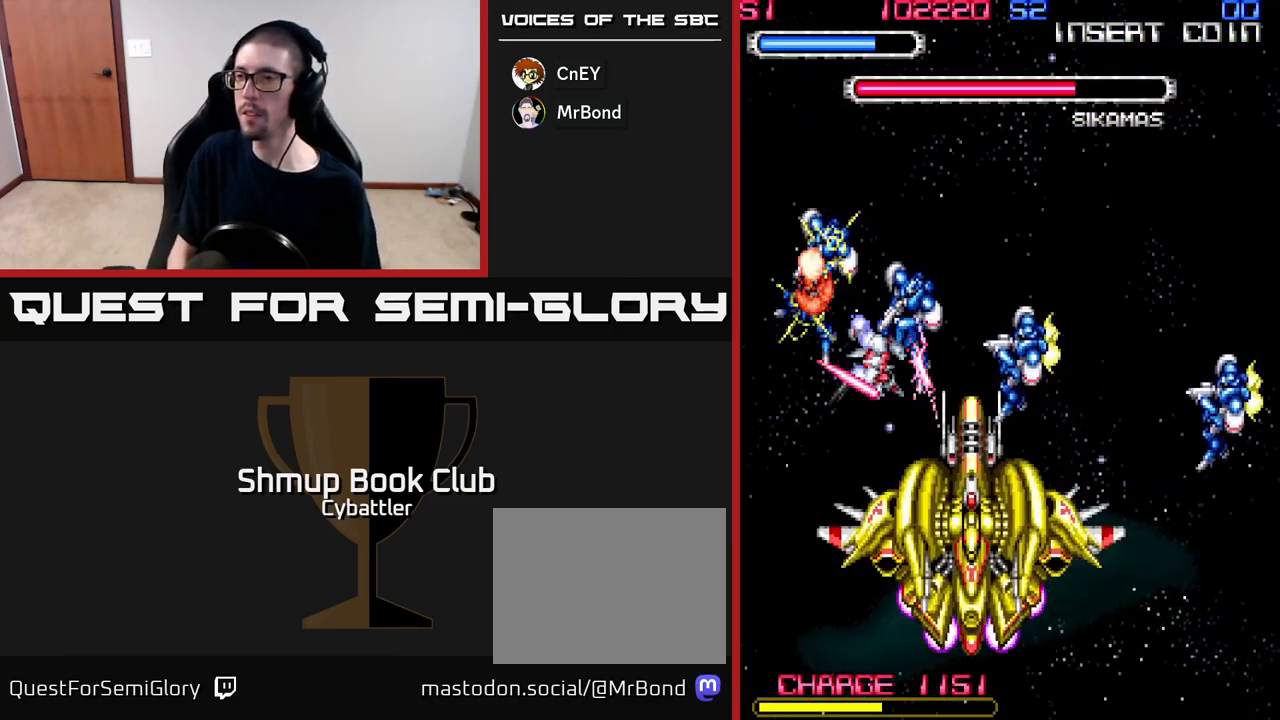
{"buttons": ["DPAD_DOWN", "DPAD_RIGHT"], "right_stick": "center", "events": [[33, "X", "up"], [83, "X", "down"], [167, "DPAD_UP", "down"], [167, "X", "up"], [233, "X", "down"], [267, "DPAD_UP", "up"], [300, "X", "up"], [367, "X", "down"], [450, "X", "up"], [500, "DPAD_DOWN", "down"]]}
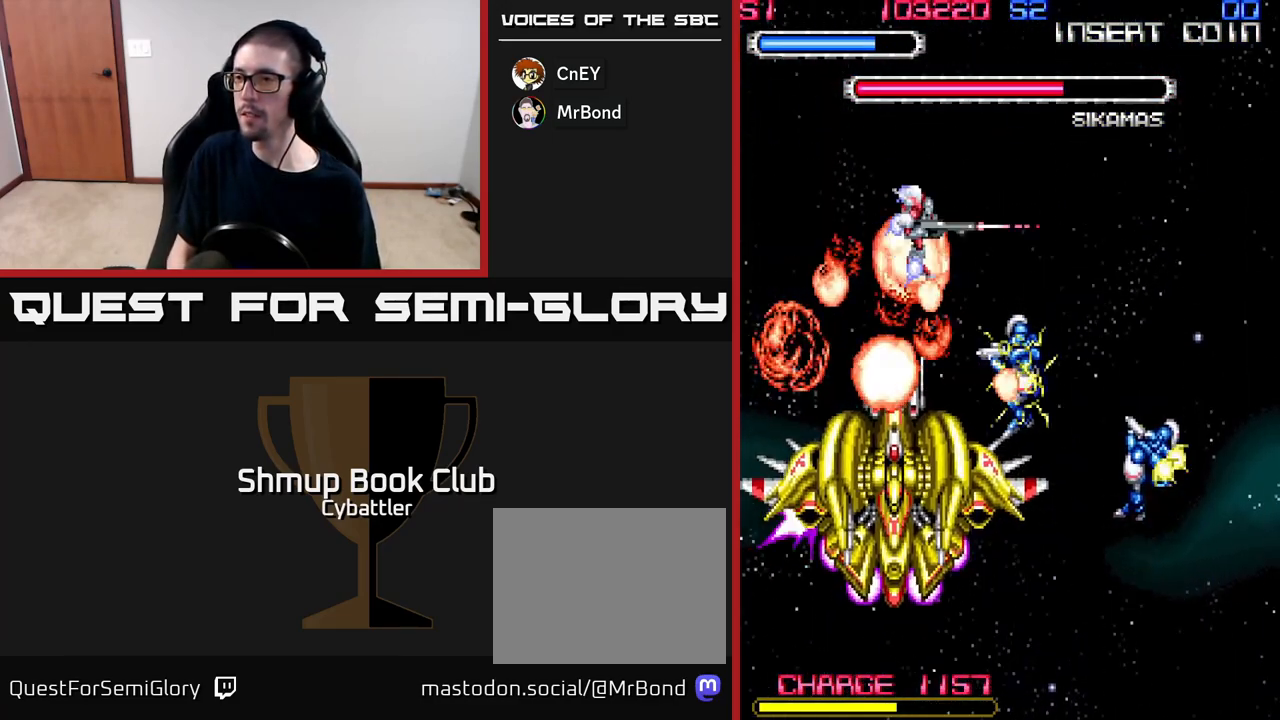
{"buttons": ["X", "DPAD_DOWN", "DPAD_RIGHT"], "right_stick": "center", "events": [[283, "X", "down"], [367, "X", "up"], [433, "X", "down"]]}
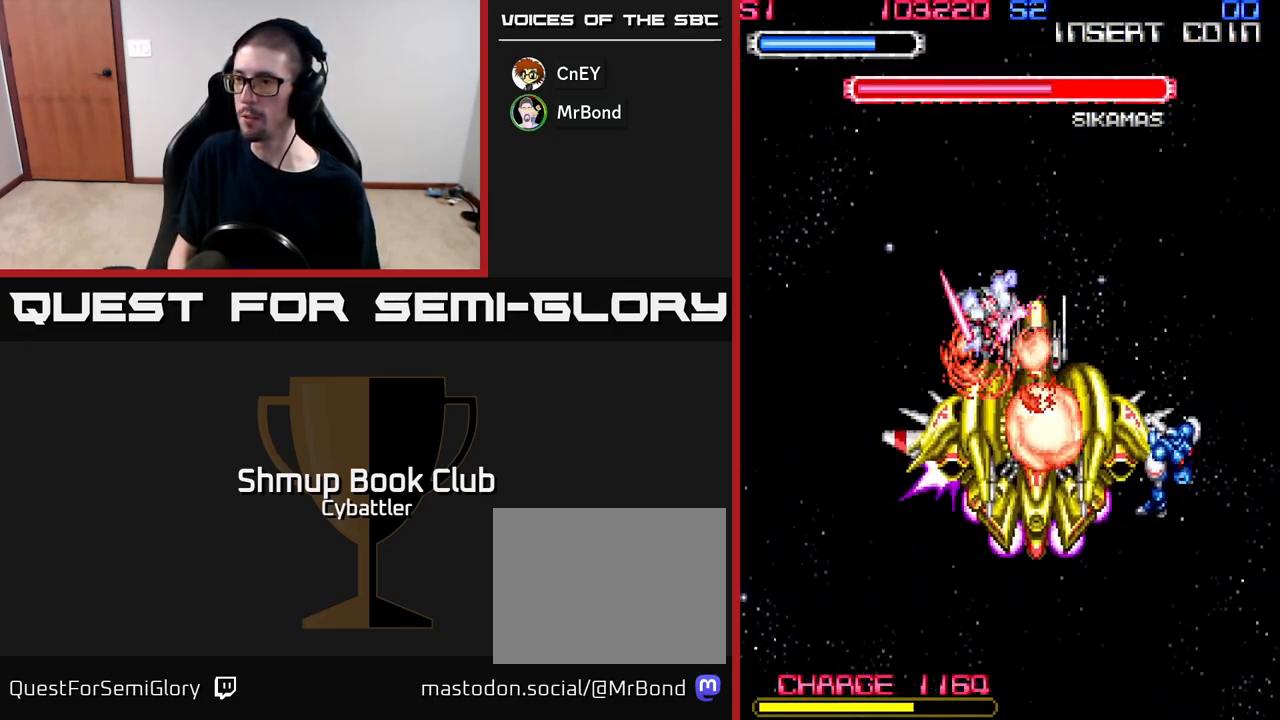
{"buttons": ["DPAD_LEFT"], "right_stick": "center", "events": [[17, "X", "up"], [67, "DPAD_RIGHT", "up"], [67, "X", "down"], [83, "DPAD_DOWN", "up"], [117, "DPAD_LEFT", "down"], [167, "X", "up"], [217, "X", "down"], [300, "X", "up"], [367, "X", "down"], [450, "X", "up"]]}
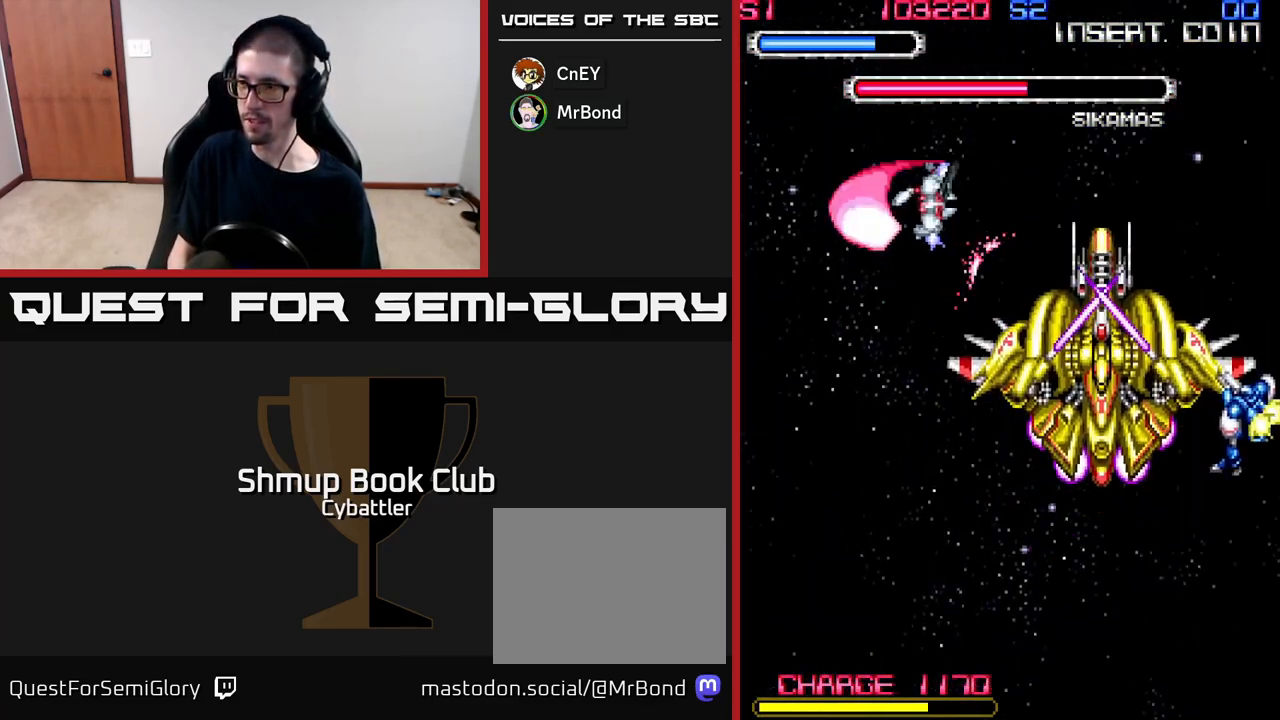
{"buttons": ["X"], "right_stick": "center", "events": [[50, "DPAD_LEFT", "up"], [67, "DPAD_DOWN", "down"], [83, "DPAD_RIGHT", "down"], [83, "X", "down"], [117, "DPAD_DOWN", "up"], [150, "X", "up"], [217, "X", "down"], [300, "X", "up"], [350, "X", "down"], [400, "DPAD_RIGHT", "up"], [450, "X", "up"], [483, "X", "down"]]}
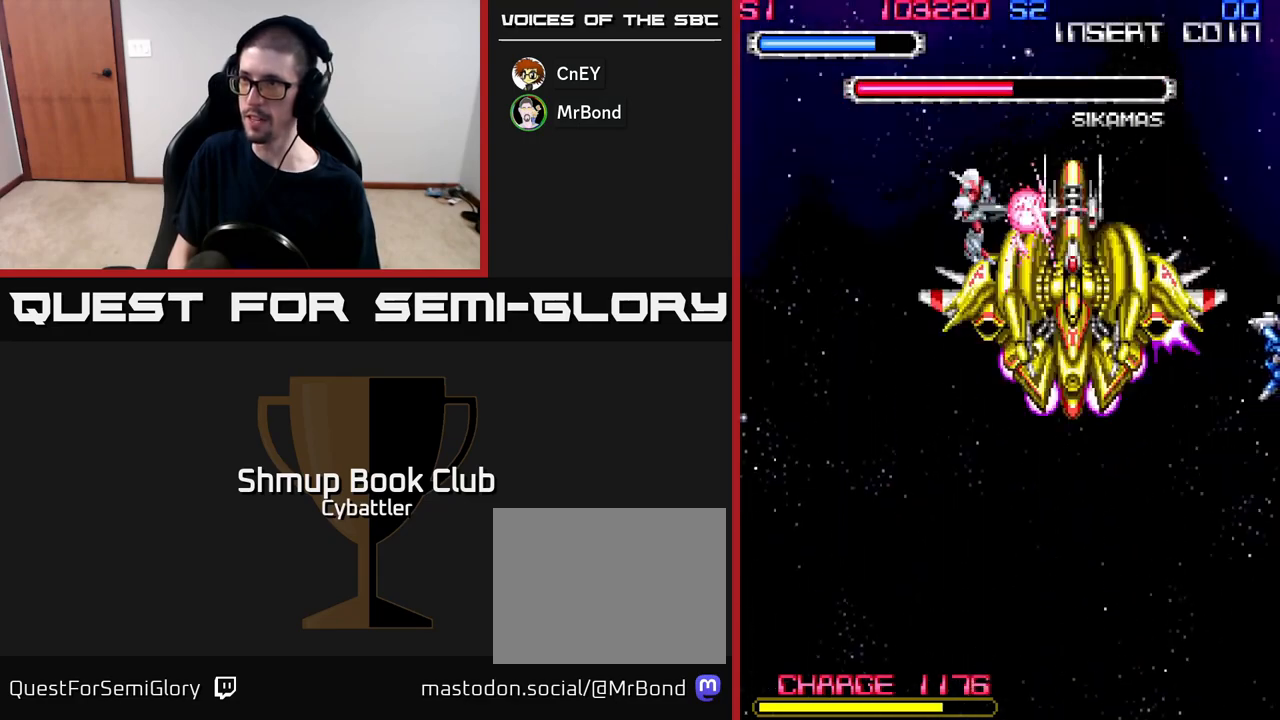
{"buttons": ["DPAD_DOWN", "DPAD_RIGHT"], "right_stick": "center", "events": [[83, "X", "up"], [133, "X", "down"], [233, "X", "up"], [283, "X", "down"], [383, "X", "up"], [433, "X", "down"], [467, "DPAD_DOWN", "down"], [500, "DPAD_RIGHT", "down"], [500, "X", "up"]]}
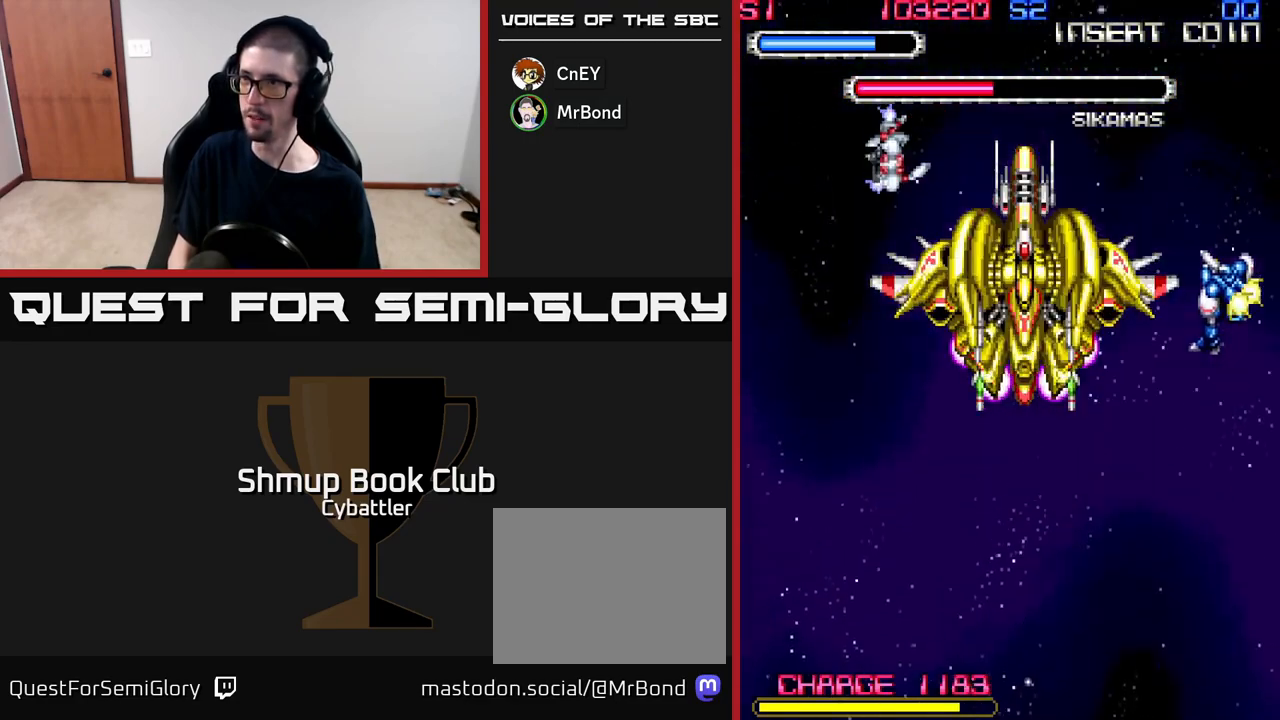
{"buttons": [], "right_stick": "center", "events": [[67, "X", "down"], [167, "X", "up"], [183, "DPAD_DOWN", "up"], [183, "DPAD_RIGHT", "up"], [200, "X", "down"], [300, "X", "up"], [367, "X", "down"], [450, "X", "up"]]}
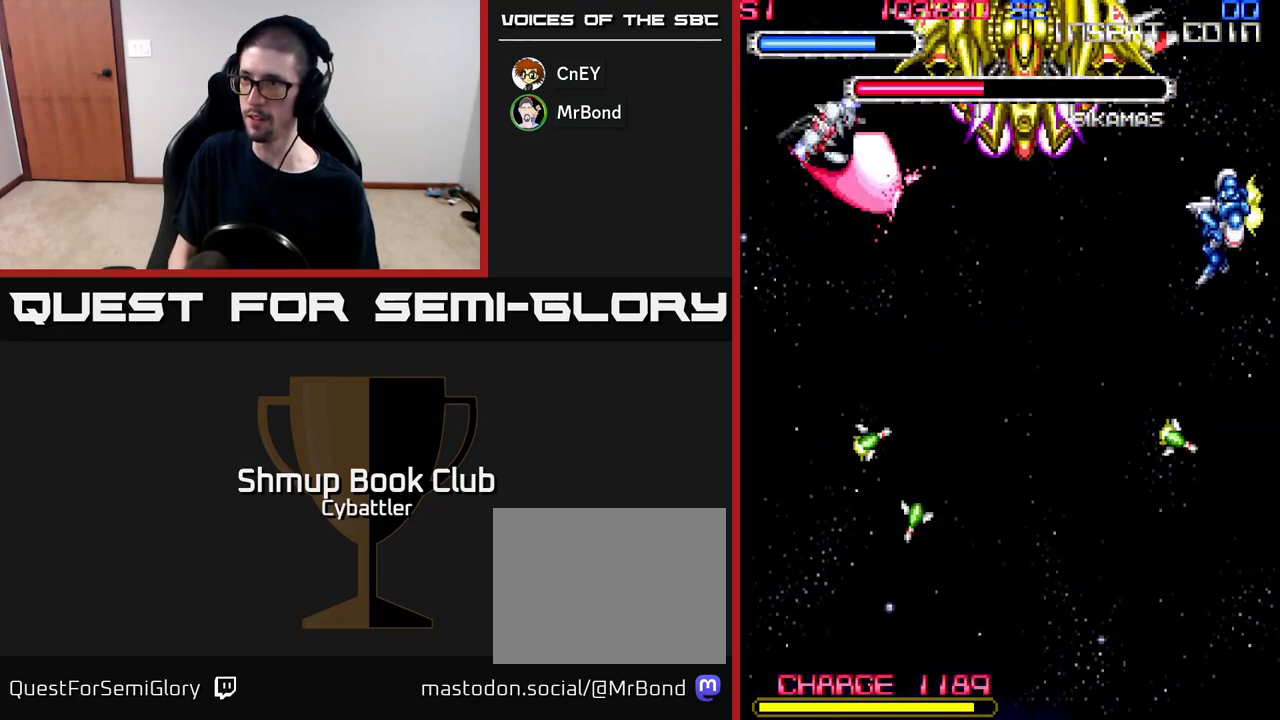
{"buttons": ["A", "DPAD_DOWN", "DPAD_RIGHT"], "right_stick": "center", "events": [[17, "X", "down"], [67, "DPAD_RIGHT", "down"], [100, "X", "up"], [183, "X", "down"], [250, "X", "up"], [317, "DPAD_DOWN", "down"], [333, "A", "down"], [350, "DPAD_RIGHT", "up"], [500, "DPAD_RIGHT", "down"]]}
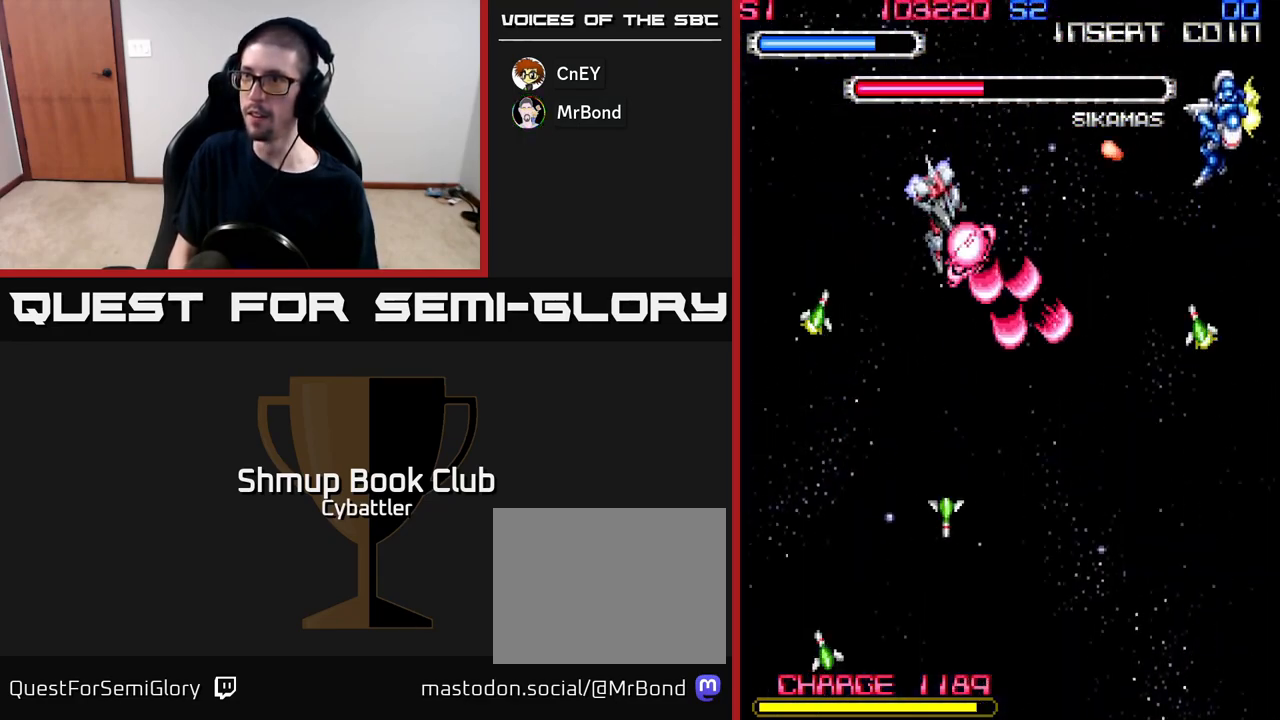
{"buttons": ["A", "DPAD_DOWN", "DPAD_RIGHT"], "right_stick": "center", "events": []}
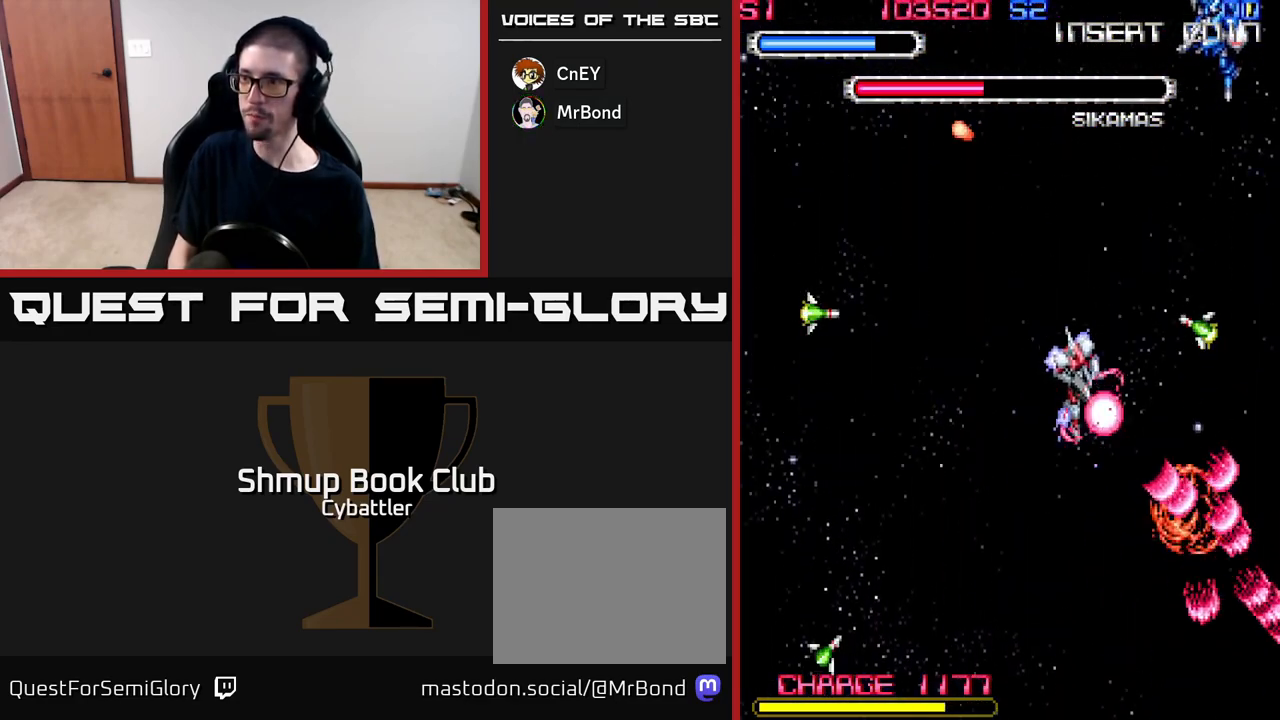
{"buttons": ["A", "DPAD_DOWN"], "right_stick": "center", "events": [[33, "DPAD_RIGHT", "up"], [100, "A", "up"], [167, "DPAD_RIGHT", "down"], [183, "DPAD_DOWN", "up"], [200, "DPAD_RIGHT", "up"], [217, "DPAD_UP", "down"], [300, "A", "down"], [333, "DPAD_RIGHT", "down"], [333, "DPAD_UP", "up"], [417, "DPAD_DOWN", "down"], [500, "DPAD_RIGHT", "up"]]}
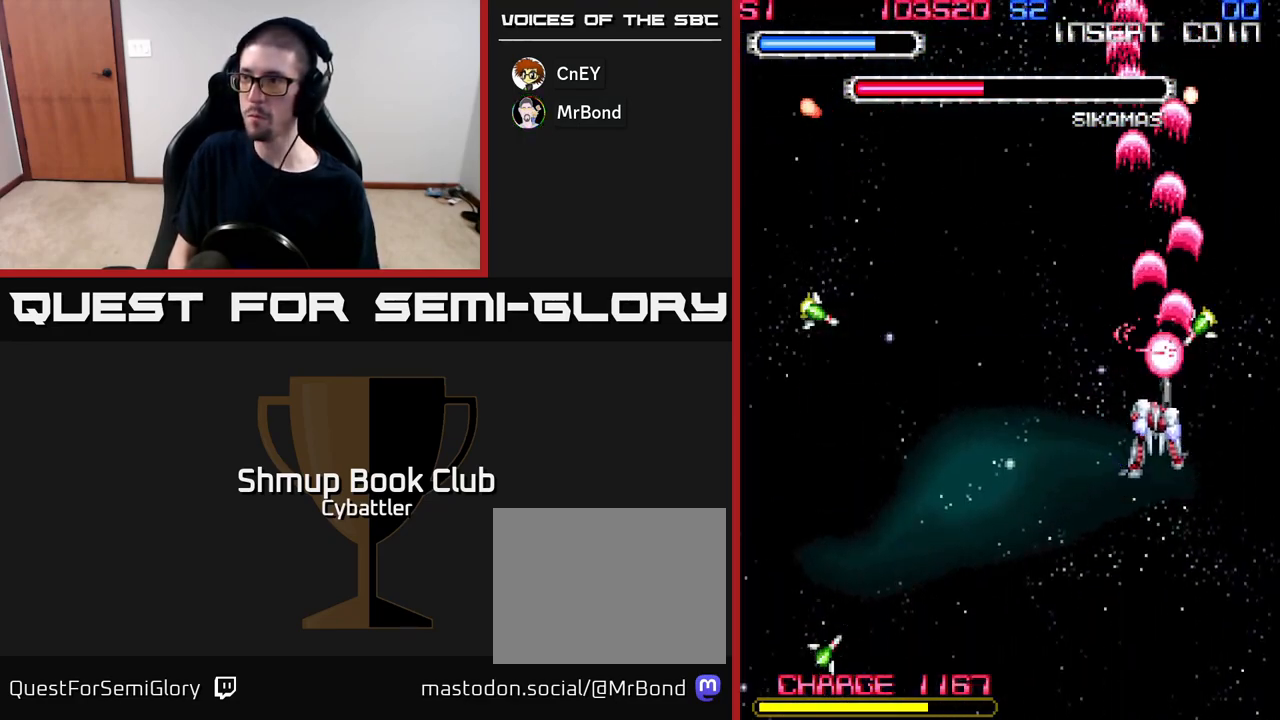
{"buttons": ["A", "DPAD_LEFT"], "right_stick": "center", "events": [[150, "DPAD_RIGHT", "down"], [217, "DPAD_RIGHT", "up"], [317, "DPAD_LEFT", "down"], [400, "A", "up"], [450, "DPAD_DOWN", "up"], [500, "A", "down"]]}
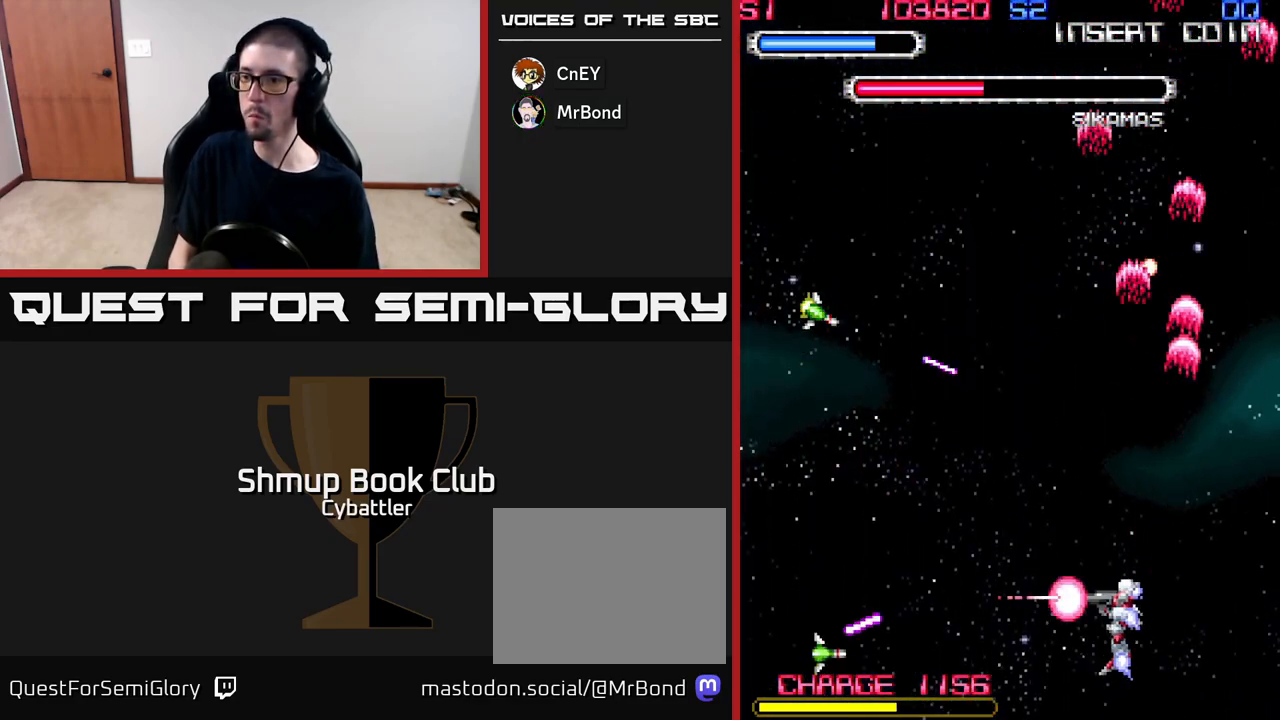
{"buttons": ["DPAD_UP", "DPAD_LEFT"], "right_stick": "center", "events": [[150, "DPAD_DOWN", "down"], [183, "DPAD_LEFT", "up"], [300, "DPAD_LEFT", "down"], [350, "A", "up"], [350, "DPAD_DOWN", "up"], [500, "DPAD_UP", "down"]]}